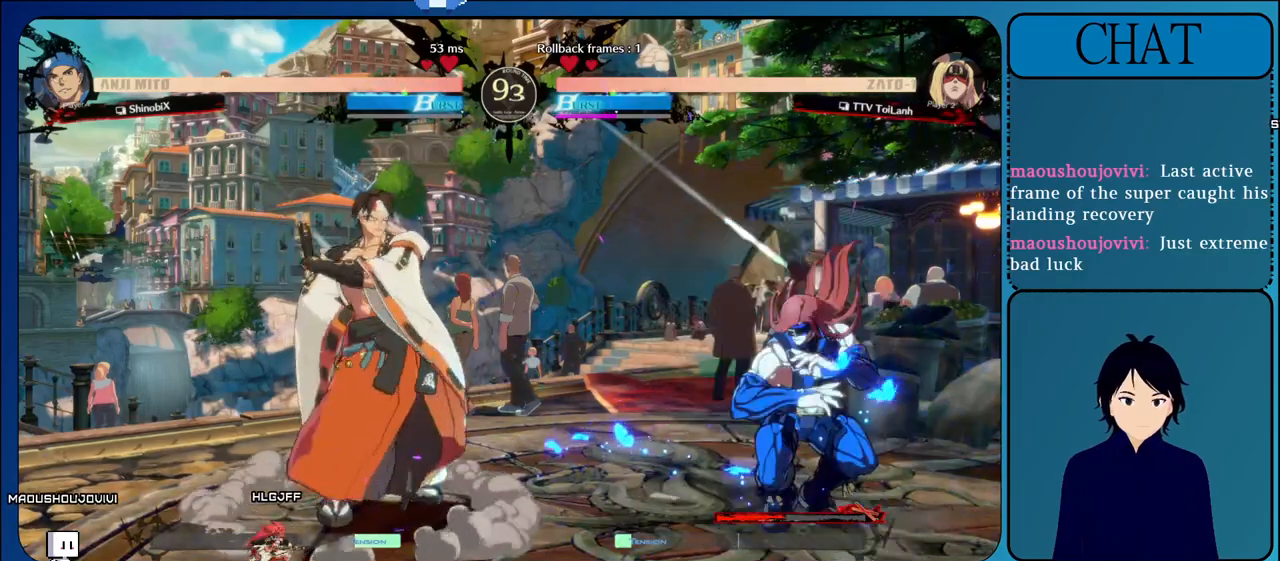
Gameplay with a controller (arcade stick); each line is a JSON object with the inputs held at the frame after it. "events" lists button and stick changes between this image and that frame as [ms after this image, input, new state], when the widget could be followed in between. Not read: L3 R3.
{"buttons": [], "left_stick": "right", "events": [[33, "R1", "down"], [83, "left_stick", "center"], [200, "R1", "up"], [383, "left_stick", "right"]]}
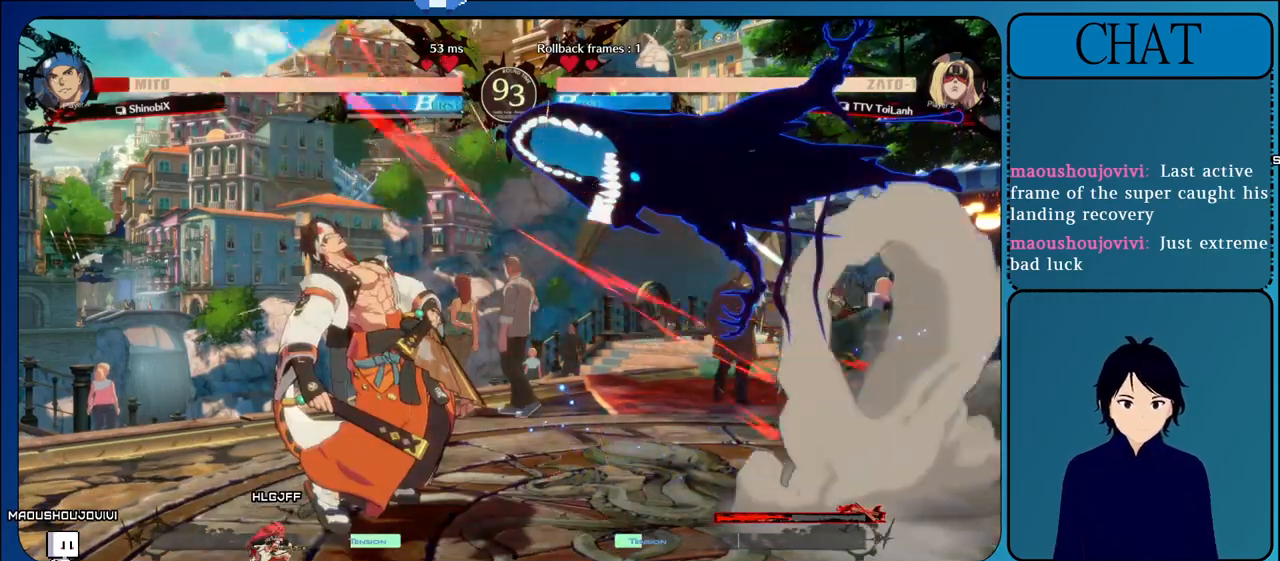
{"buttons": ["SQUARE"], "left_stick": "down-right", "events": [[367, "left_stick", "down-right"], [467, "SQUARE", "down"]]}
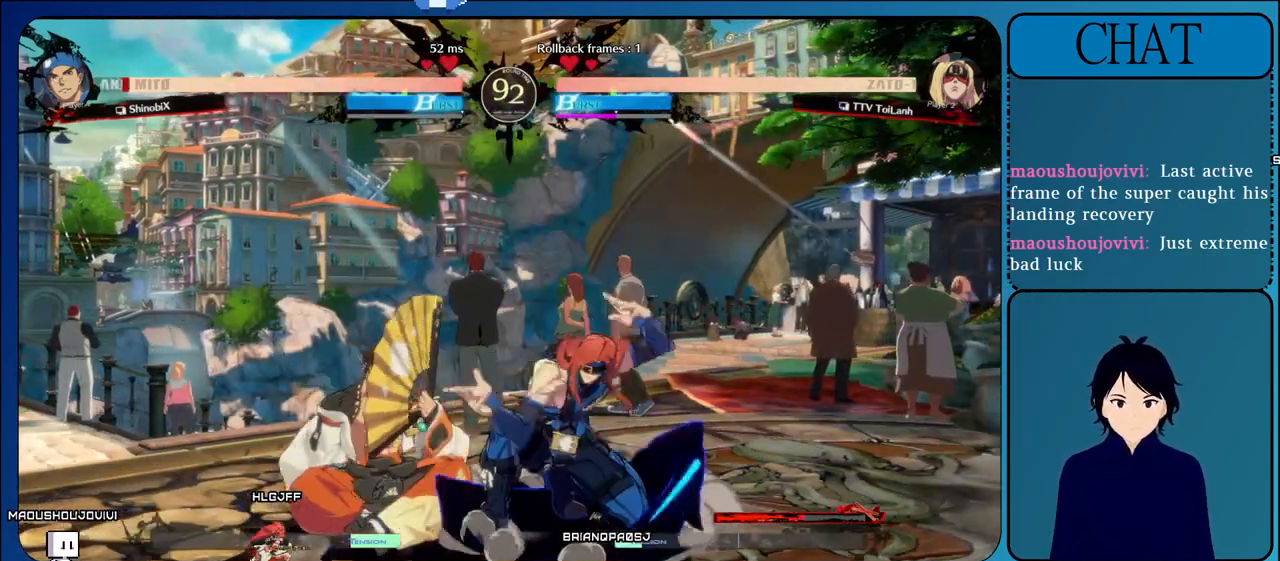
{"buttons": ["SQUARE"], "left_stick": "down-right", "events": [[133, "SQUARE", "up"], [233, "SQUARE", "down"], [350, "SQUARE", "up"], [433, "SQUARE", "down"]]}
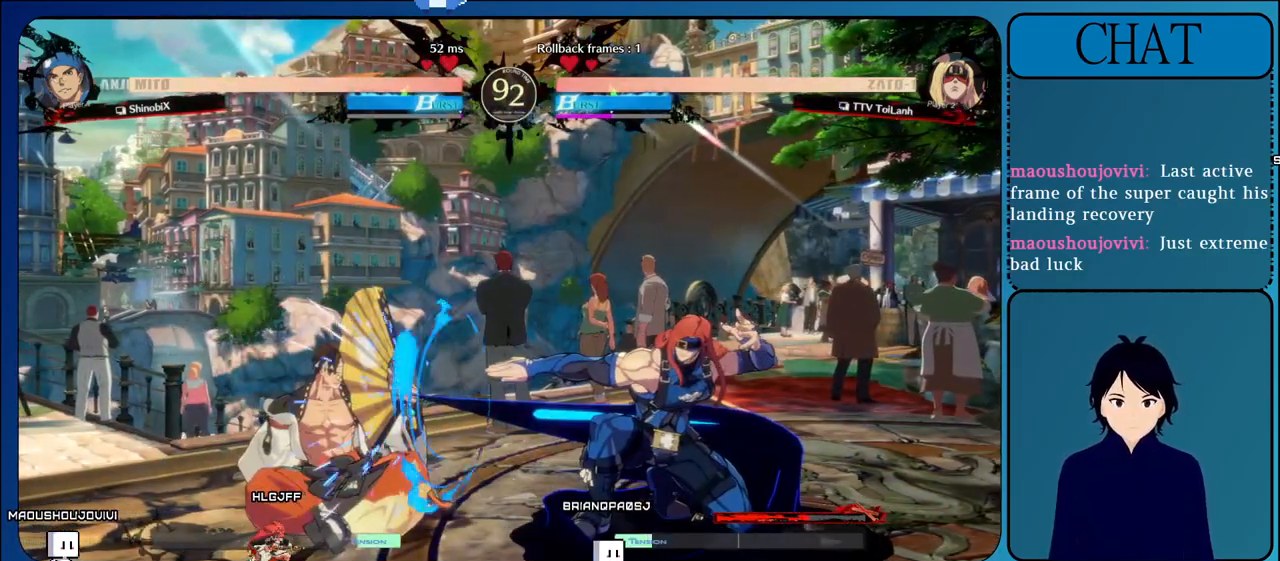
{"buttons": ["L1"], "left_stick": "right", "events": [[67, "SQUARE", "up"], [150, "left_stick", "right"], [433, "L1", "down"]]}
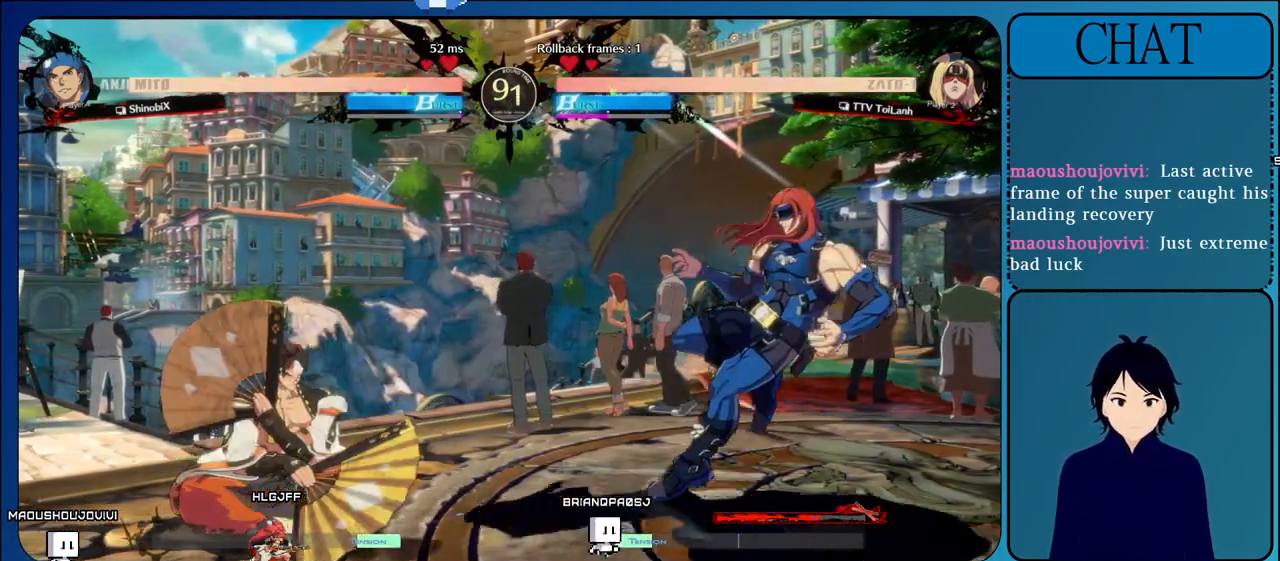
{"buttons": [], "left_stick": "left", "events": [[133, "L1", "up"], [233, "left_stick", "left"], [267, "L1", "down"], [433, "L1", "up"]]}
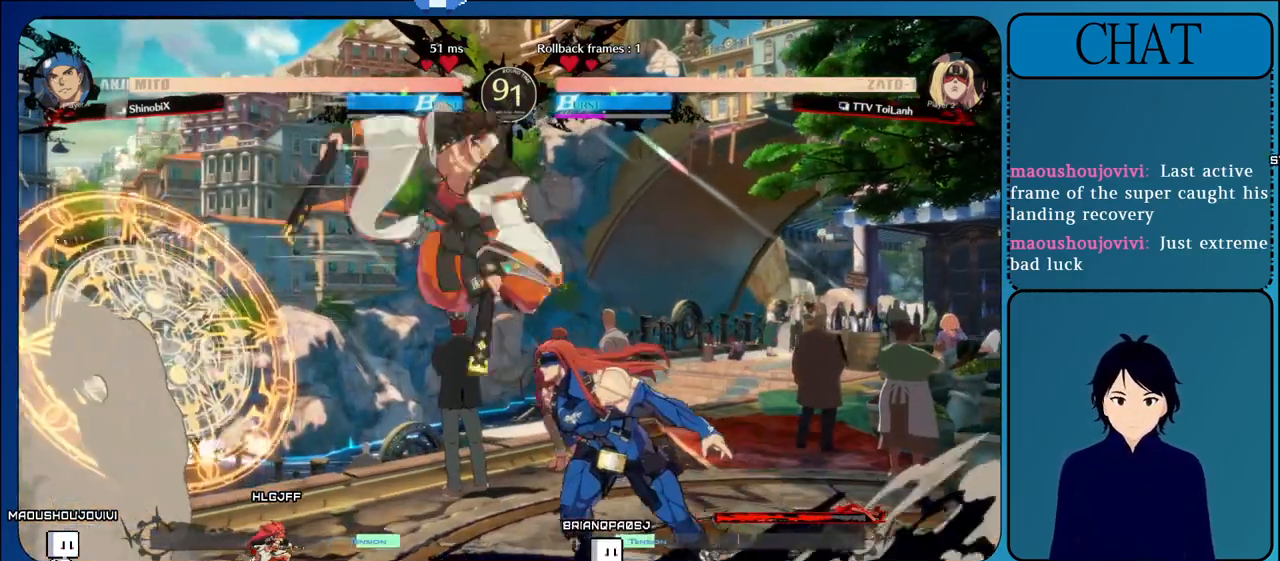
{"buttons": [], "left_stick": "down-left", "events": [[50, "SQUARE", "down"], [167, "left_stick", "right"], [183, "SQUARE", "up"], [267, "TRIANGLE", "down"], [300, "left_stick", "down"], [350, "left_stick", "down-left"], [400, "TRIANGLE", "up"]]}
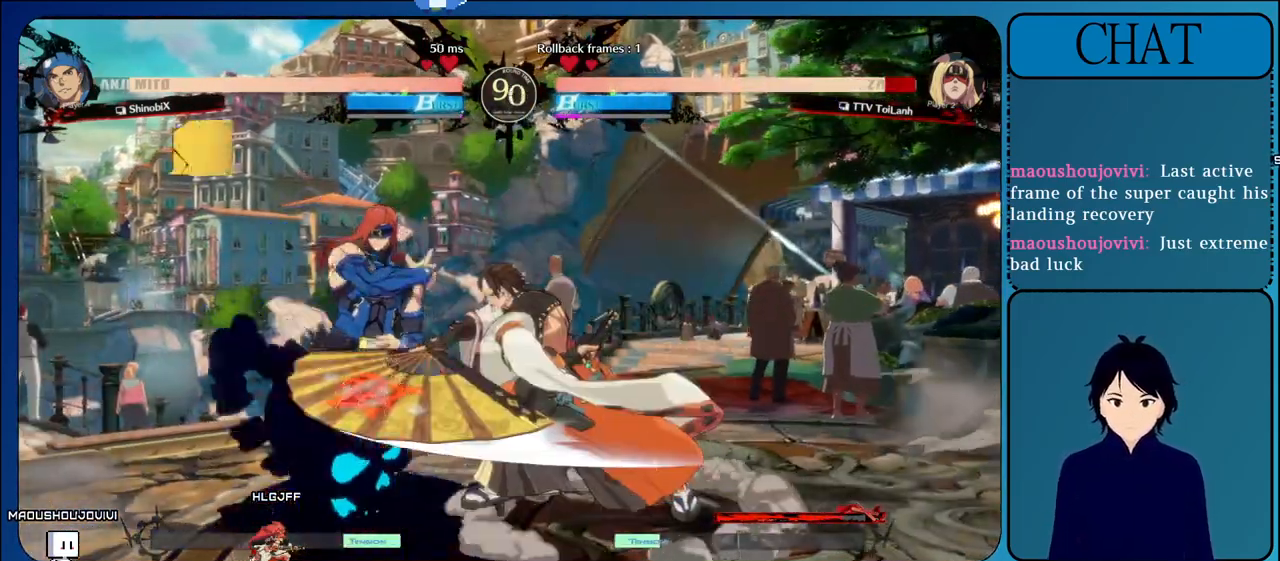
{"buttons": [], "left_stick": "down-left", "events": []}
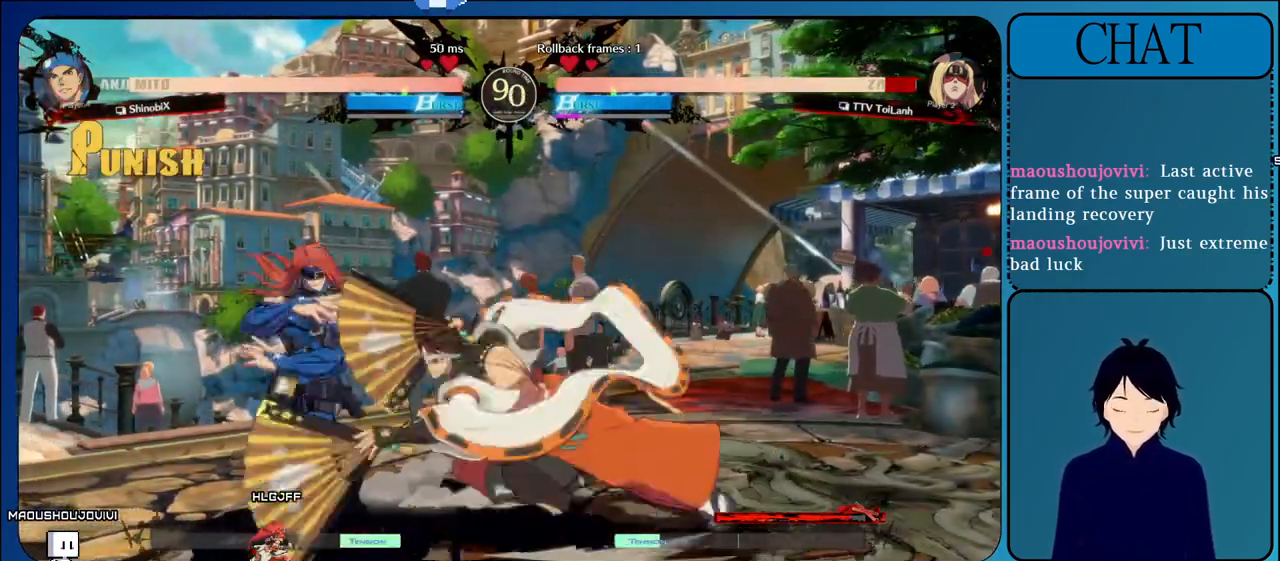
{"buttons": [], "left_stick": "down-left", "events": []}
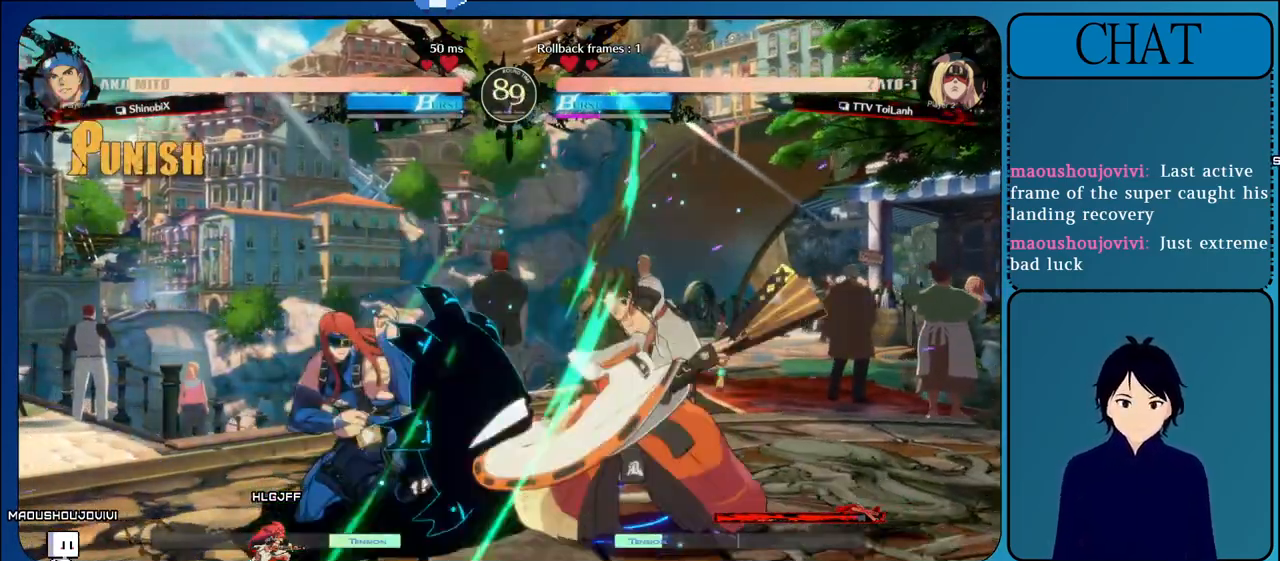
{"buttons": ["CROSS"], "left_stick": "down-left", "events": [[350, "CROSS", "down"]]}